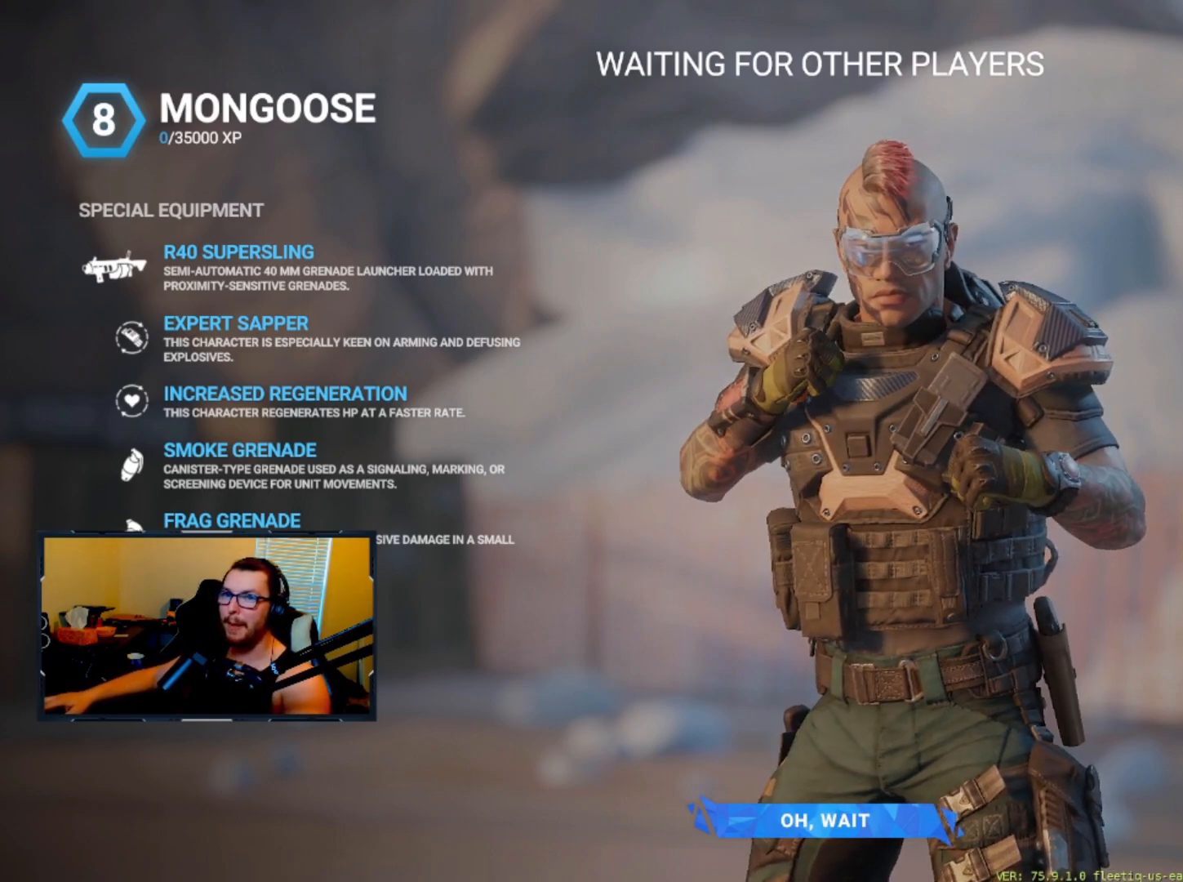
Gameplay with keyboard; each line is a JSON object with the keys held at the frame after it. "events" lists presses ("down") and releases ("up") of "1", "2", "3", "4", "5", "a", "alt", "c", "caps_lock", "ctrl", "d", "e", "f", "g", "q", "r", "s", "shift", "space", "t", "tab", "v", "w", "x" and "z" between this image and that frame as [ms after this image, input, new state], when the widget could be followed in between. No other keys are recorded. Mouse input is not recorded.
{"keys": ["tab"], "events": [[433, "tab", "down"]]}
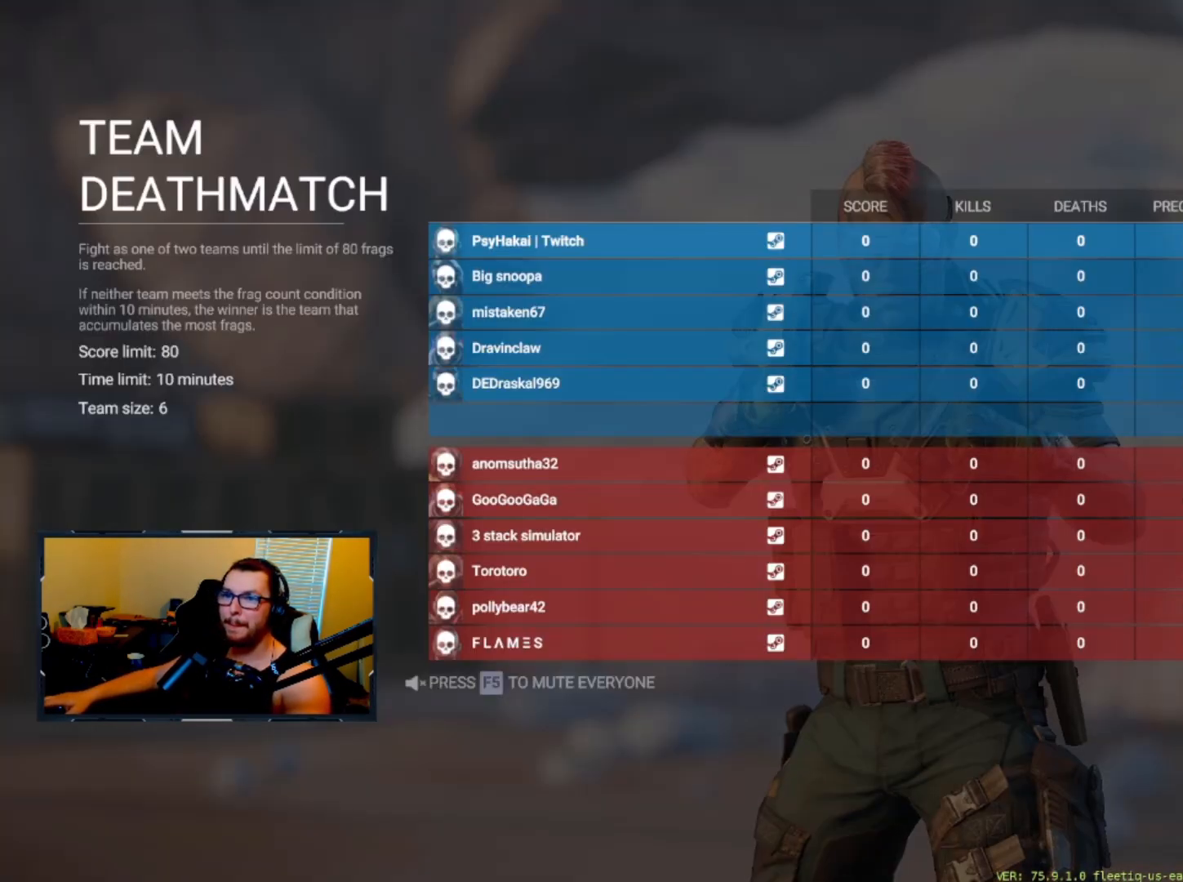
{"keys": ["tab"], "events": []}
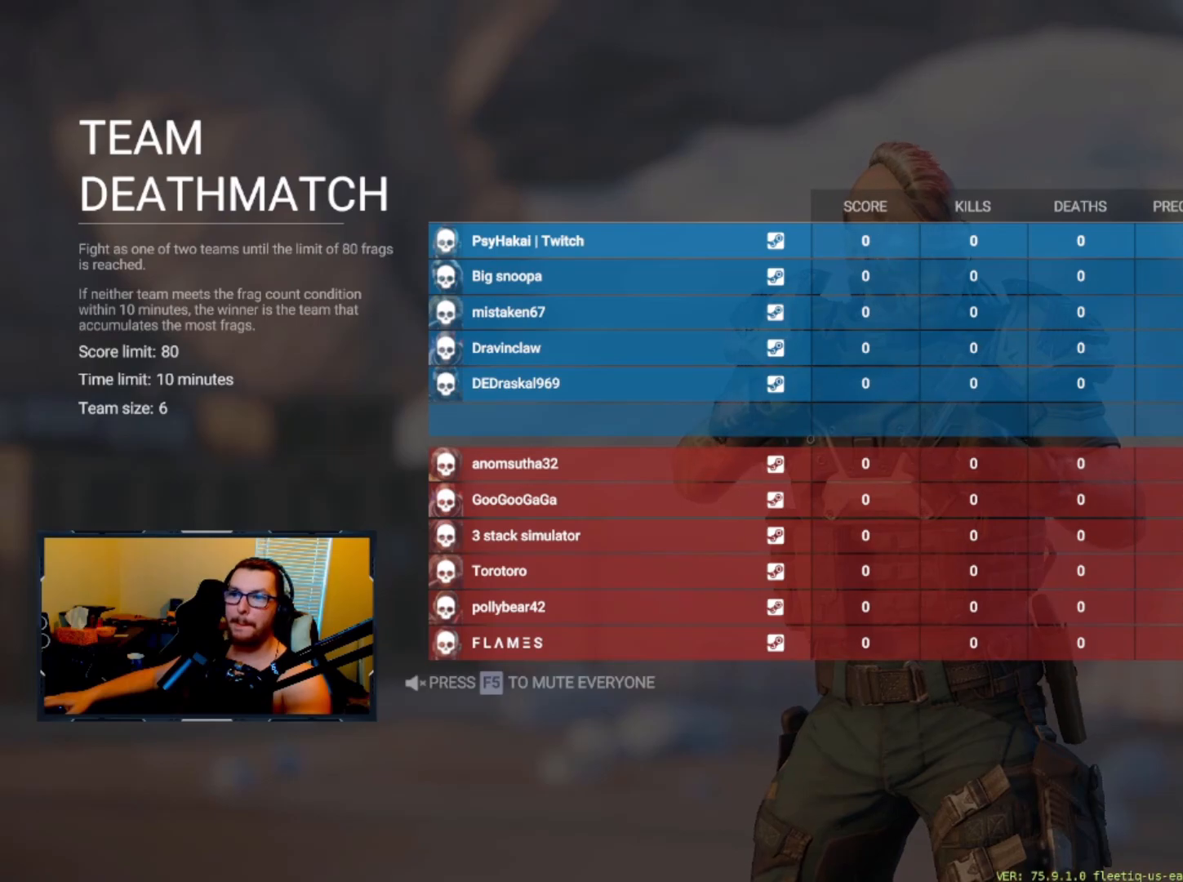
{"keys": ["tab"], "events": []}
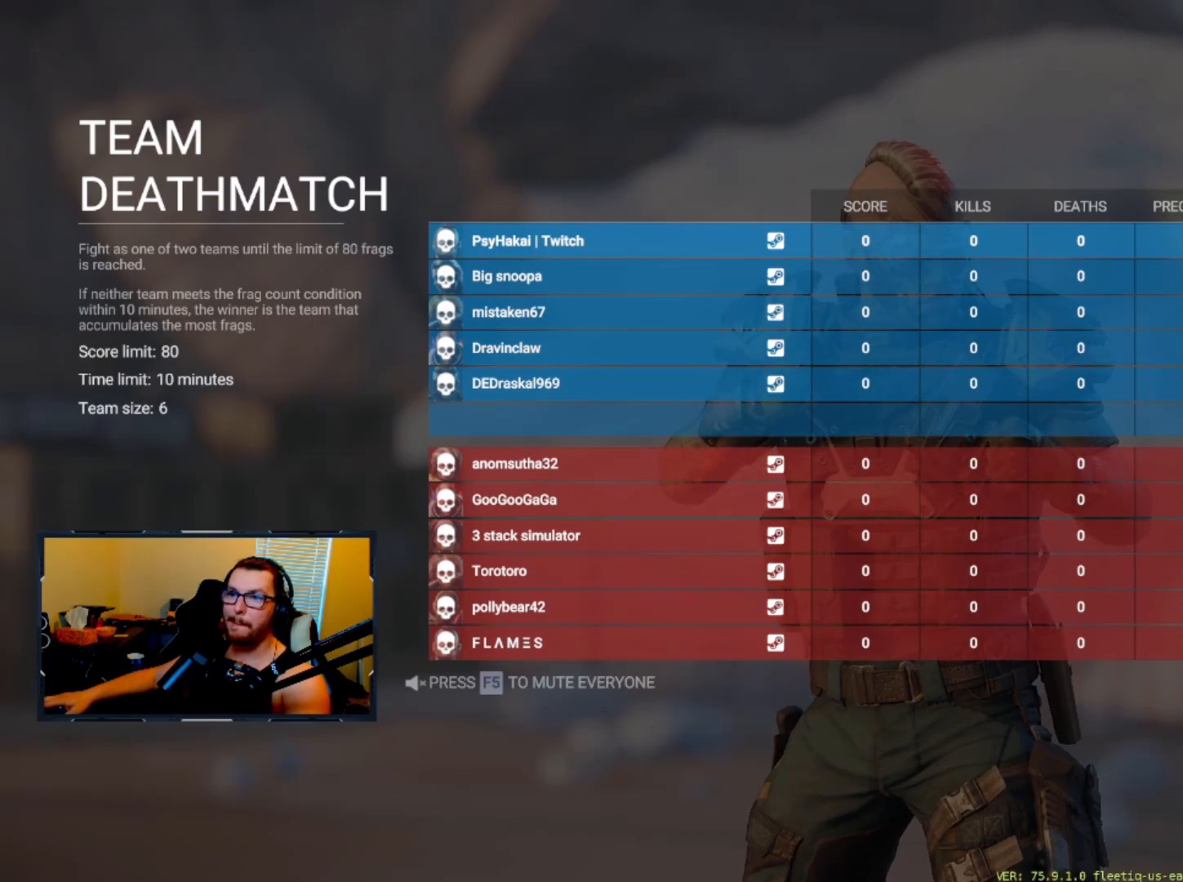
{"keys": ["tab"], "events": []}